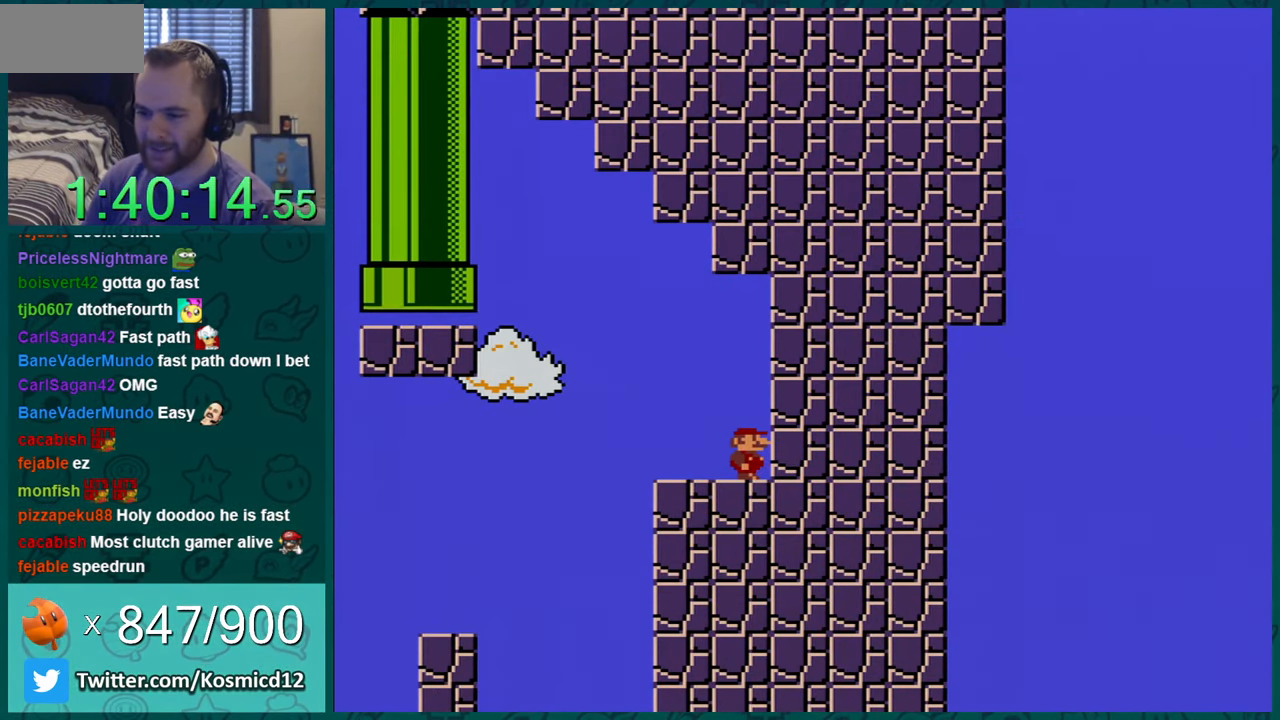
Gameplay with a controller (Nintendo layout); each line is a JSON object with the inputs held at the frame after it. "events" lists button and stick changes between this image and that frame as [ms after this image, input, new state], when the widget could be followed in between. Not read: L1 L3 R1 R3.
{"buttons": ["Y"], "events": []}
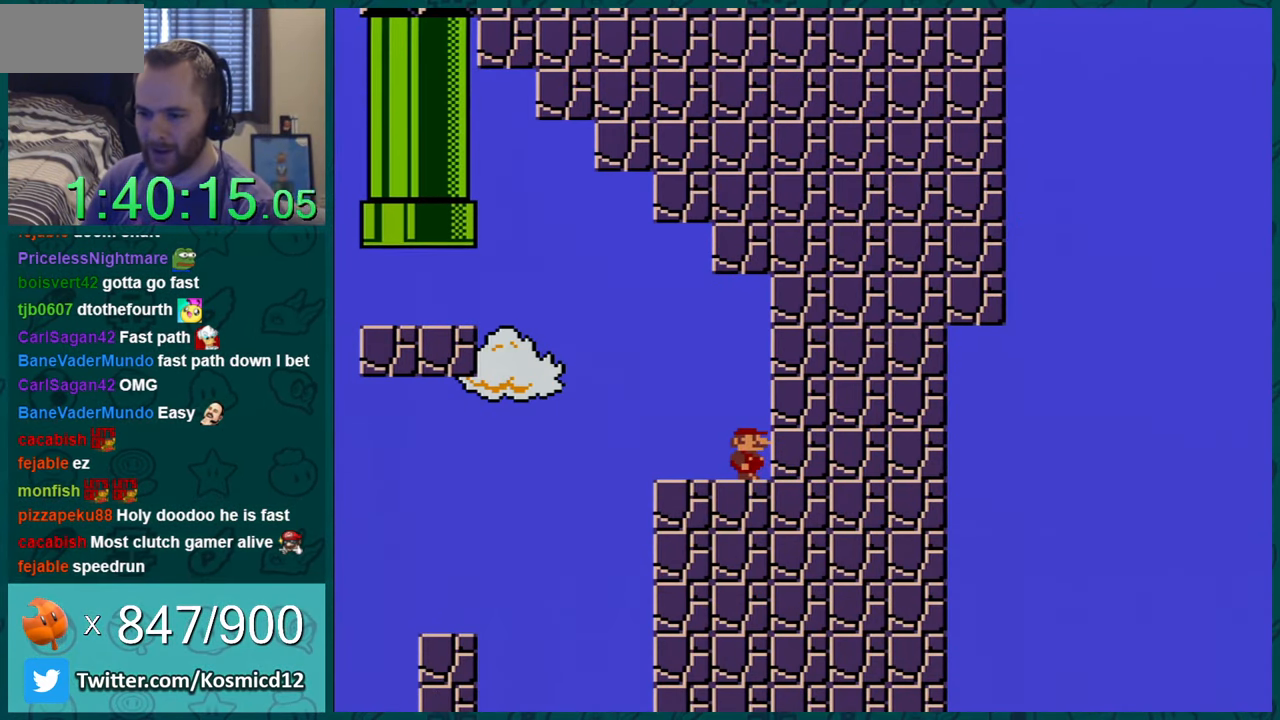
{"buttons": ["Y"], "events": []}
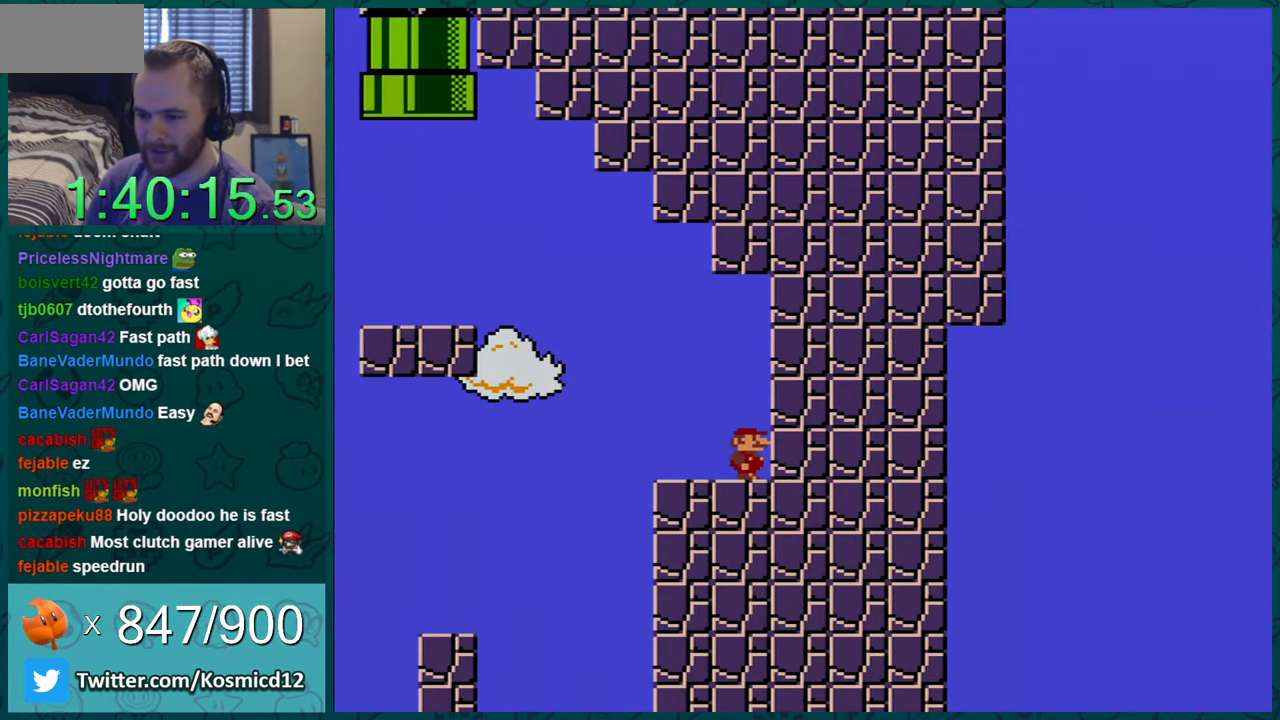
{"buttons": ["Y", "DPAD_RIGHT"], "events": [[100, "DPAD_RIGHT", "down"]]}
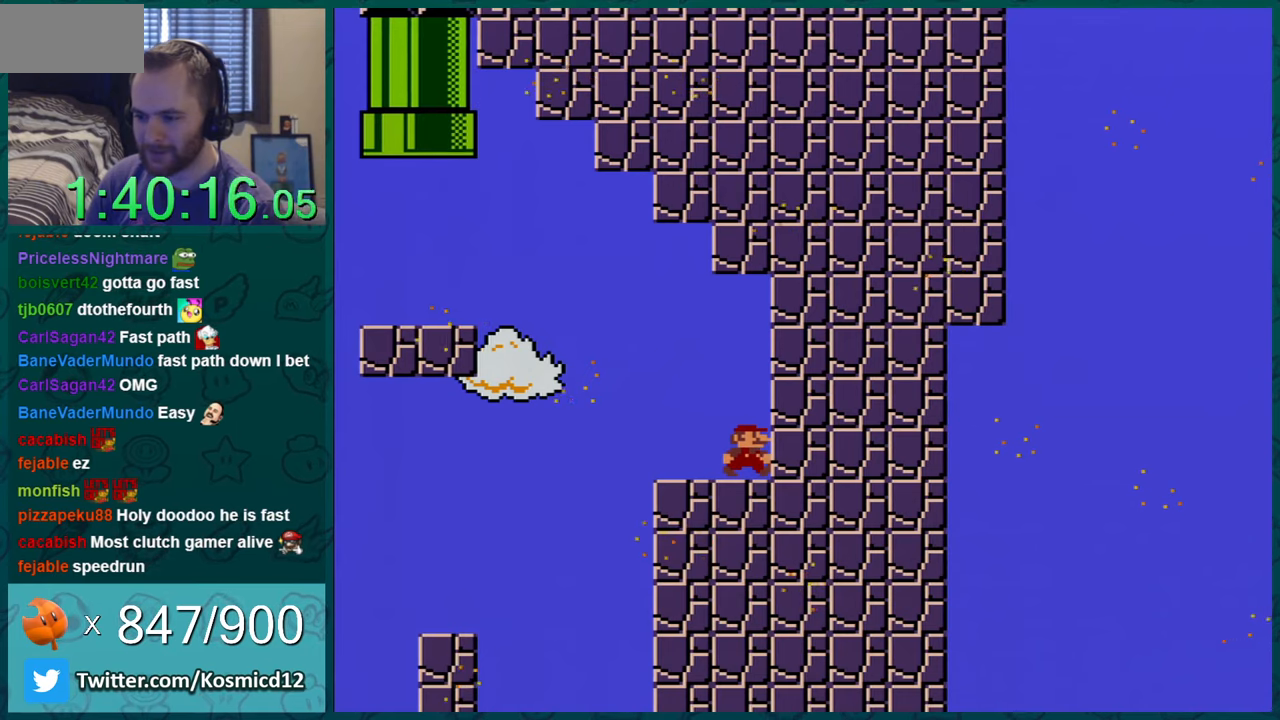
{"buttons": ["Y", "DPAD_RIGHT"], "events": []}
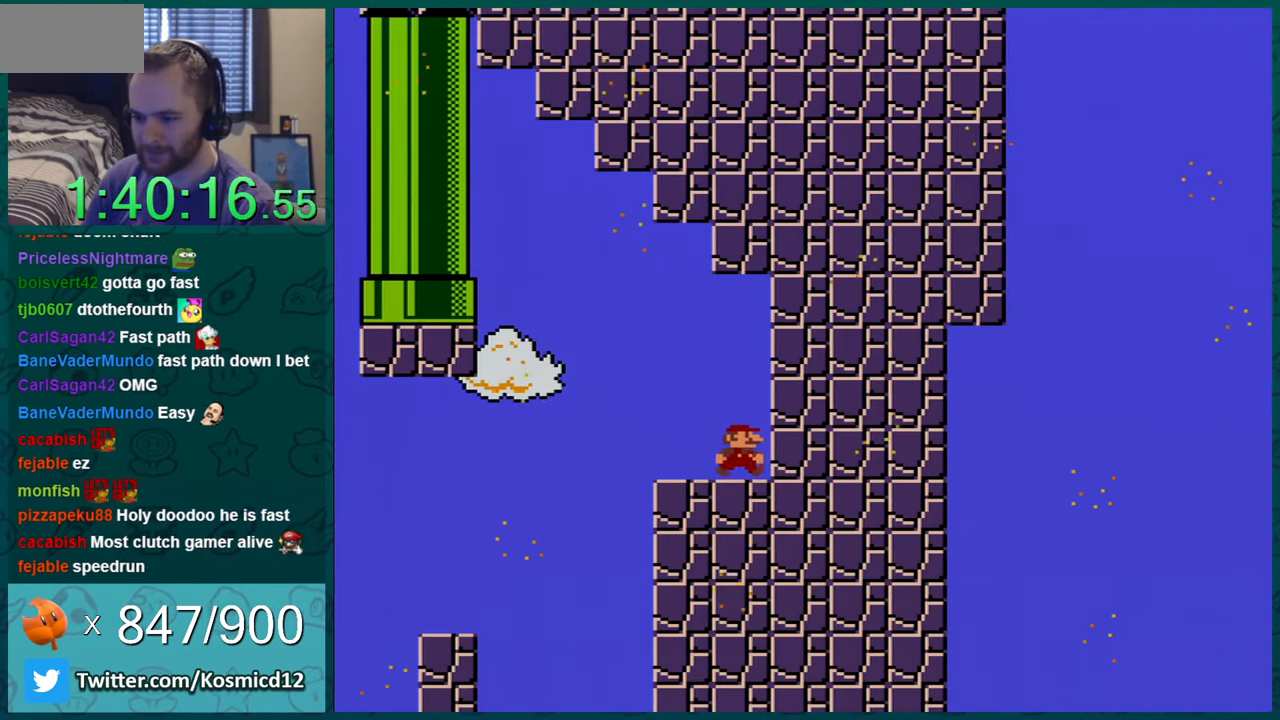
{"buttons": ["Y", "DPAD_LEFT"], "events": [[250, "DPAD_RIGHT", "up"], [317, "DPAD_LEFT", "down"]]}
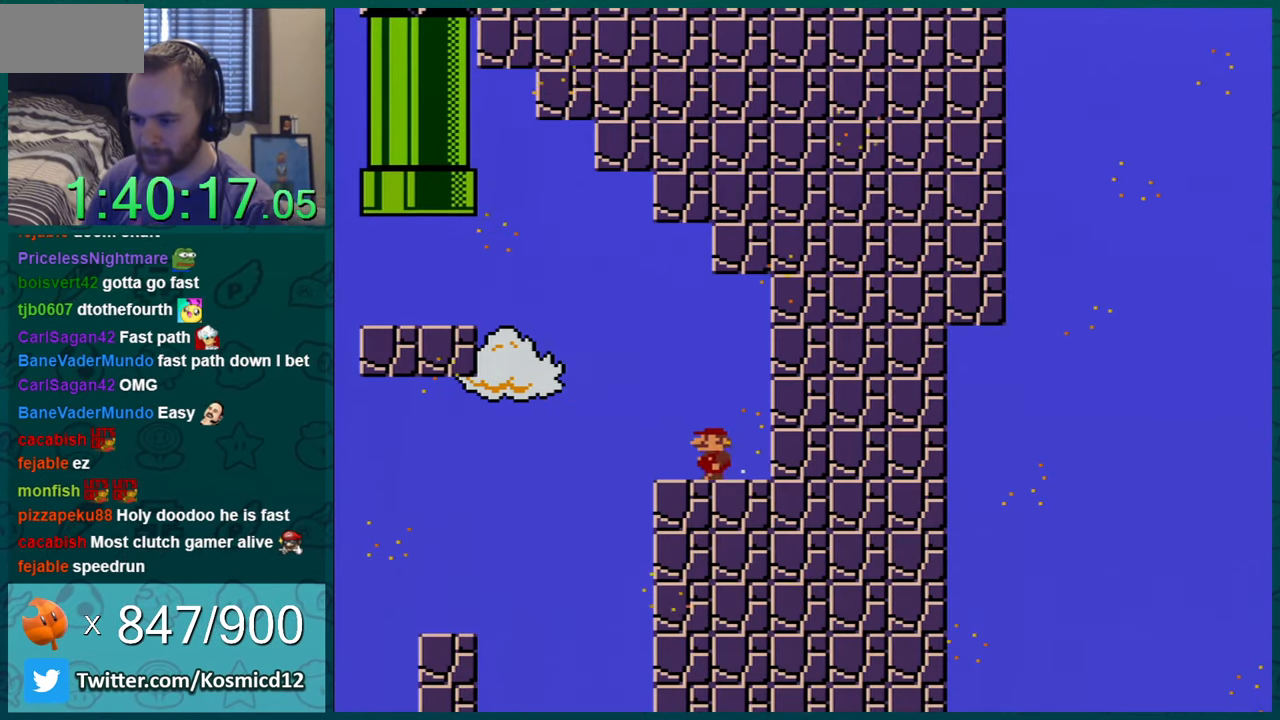
{"buttons": ["B", "Y", "DPAD_LEFT"], "events": [[184, "B", "down"]]}
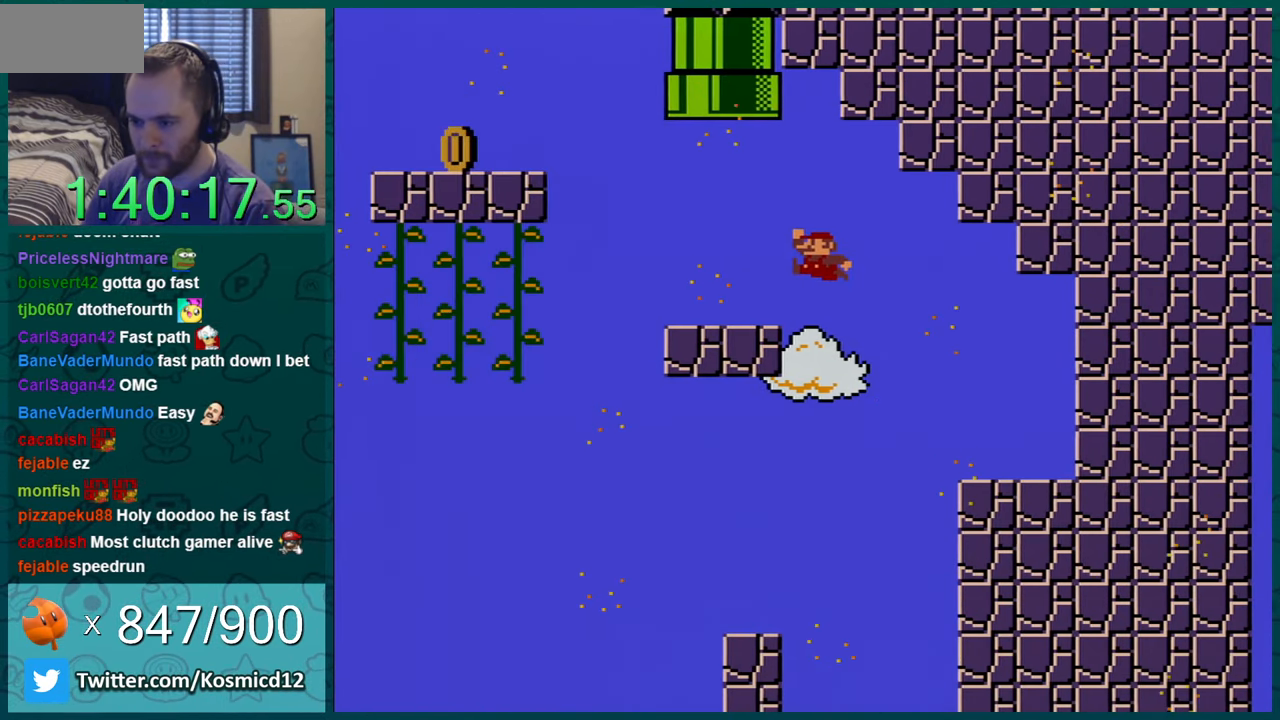
{"buttons": ["B", "Y", "DPAD_LEFT"], "events": [[117, "B", "up"], [367, "B", "down"]]}
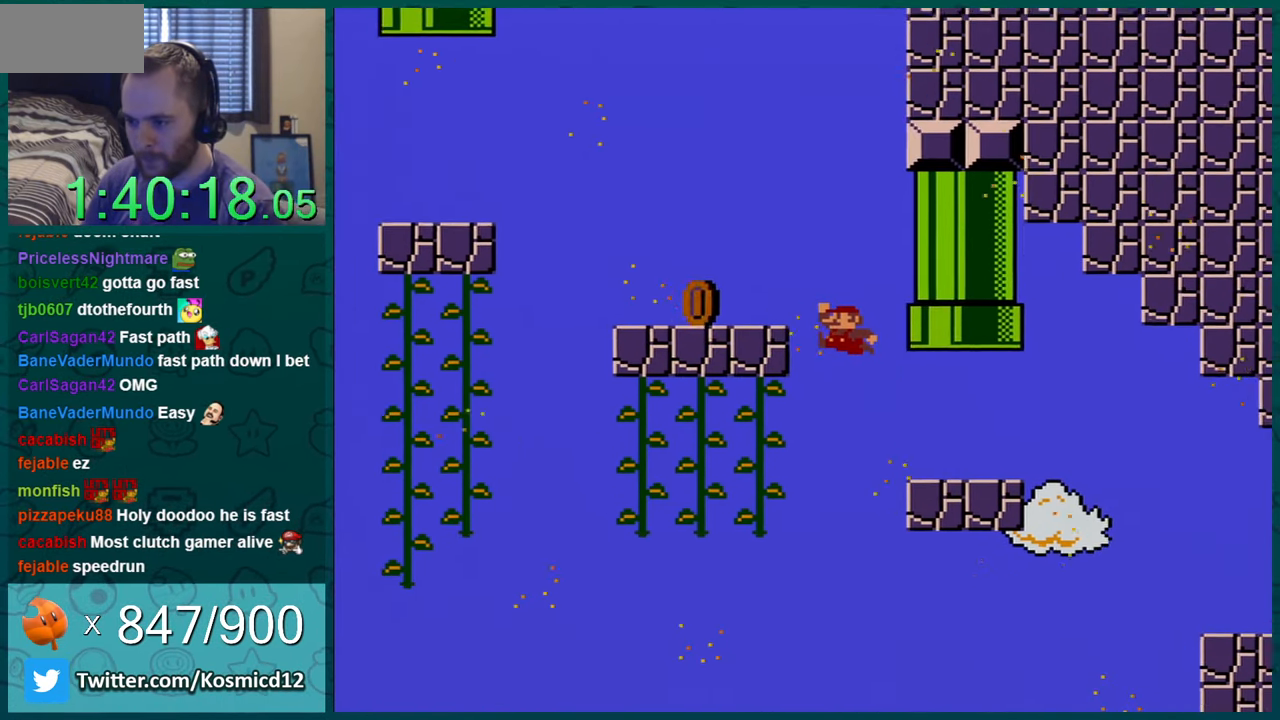
{"buttons": ["Y", "DPAD_RIGHT"], "events": [[117, "DPAD_LEFT", "up"], [151, "DPAD_RIGHT", "down"], [184, "B", "up"]]}
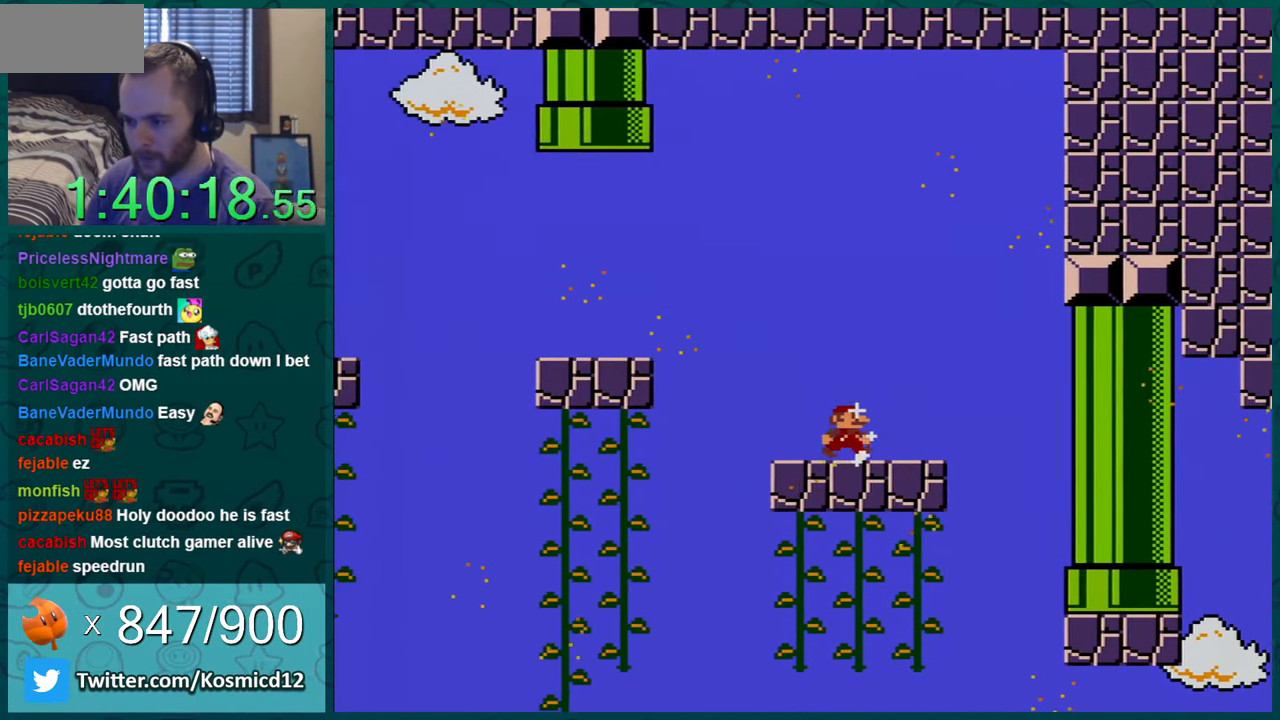
{"buttons": ["Y"], "events": [[83, "DPAD_RIGHT", "up"], [183, "DPAD_RIGHT", "down"], [467, "DPAD_RIGHT", "up"]]}
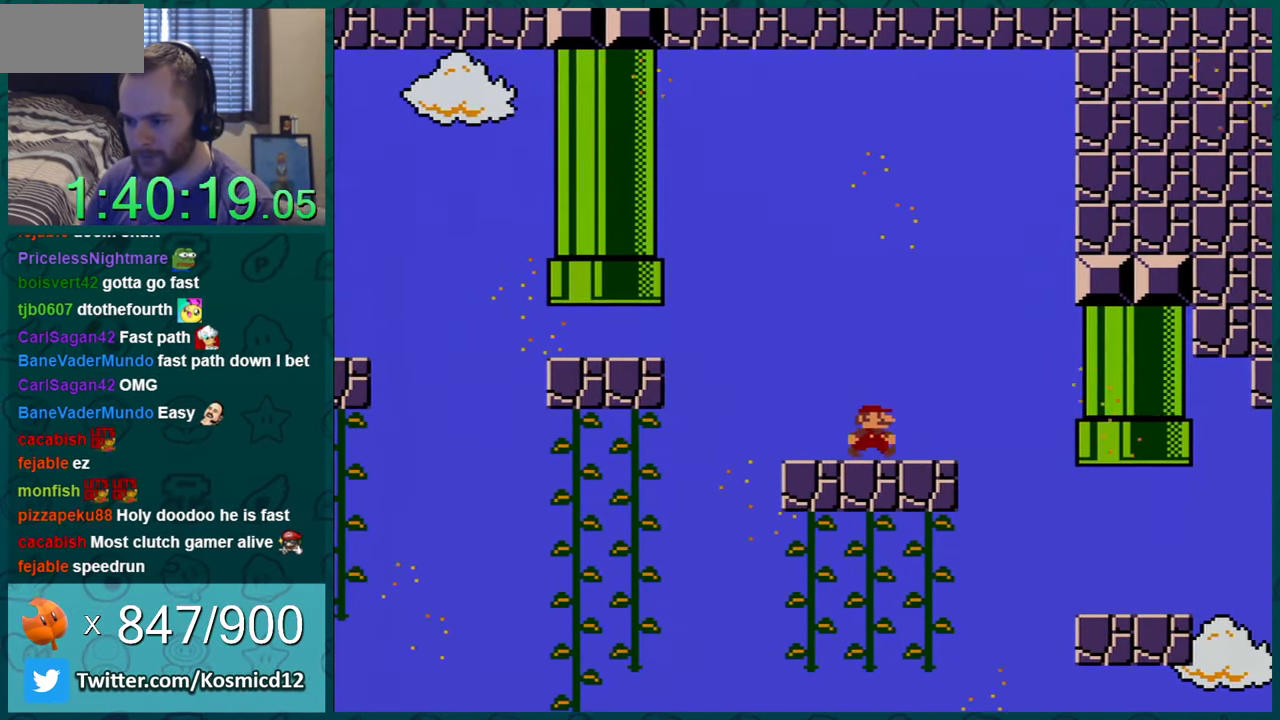
{"buttons": ["Y", "DPAD_LEFT"], "events": [[51, "DPAD_RIGHT", "down"], [184, "DPAD_RIGHT", "up"], [434, "DPAD_LEFT", "down"]]}
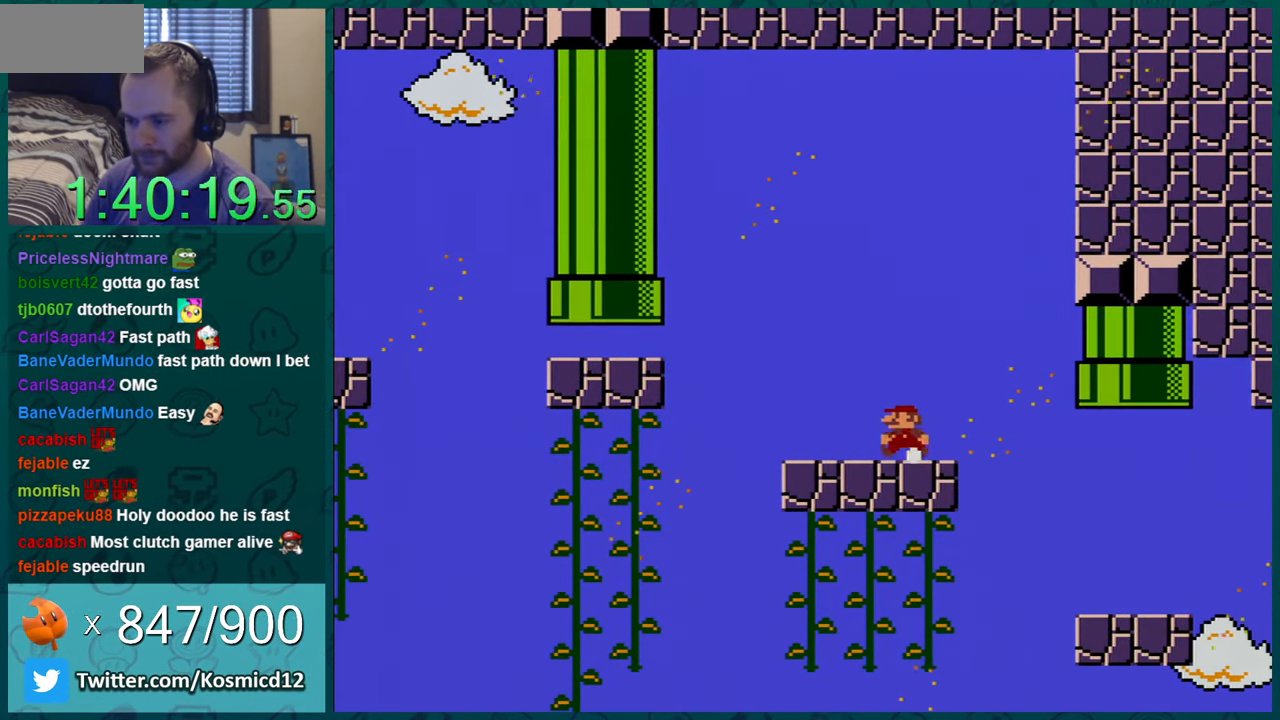
{"buttons": ["Y"], "events": [[67, "DPAD_LEFT", "up"], [250, "DPAD_RIGHT", "down"], [367, "DPAD_RIGHT", "up"]]}
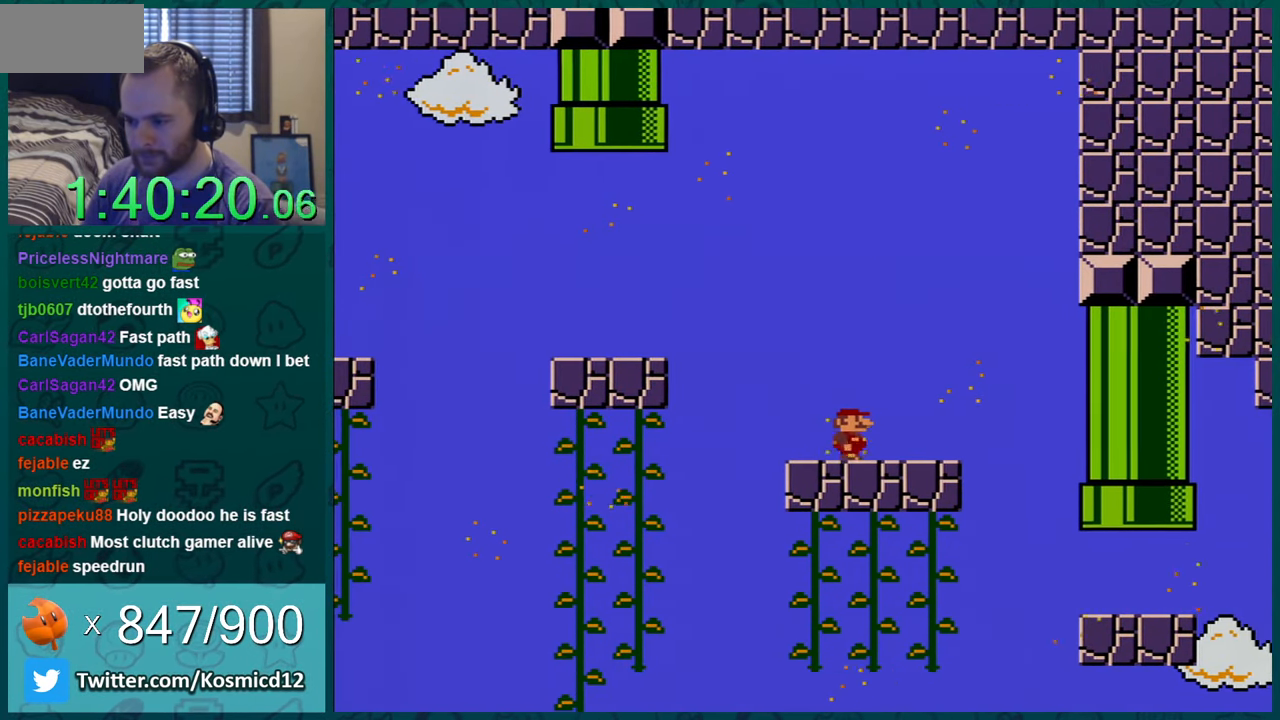
{"buttons": ["Y", "DPAD_RIGHT"], "events": [[34, "DPAD_RIGHT", "down"], [151, "DPAD_RIGHT", "up"], [267, "DPAD_RIGHT", "down"], [401, "DPAD_RIGHT", "up"], [501, "DPAD_RIGHT", "down"]]}
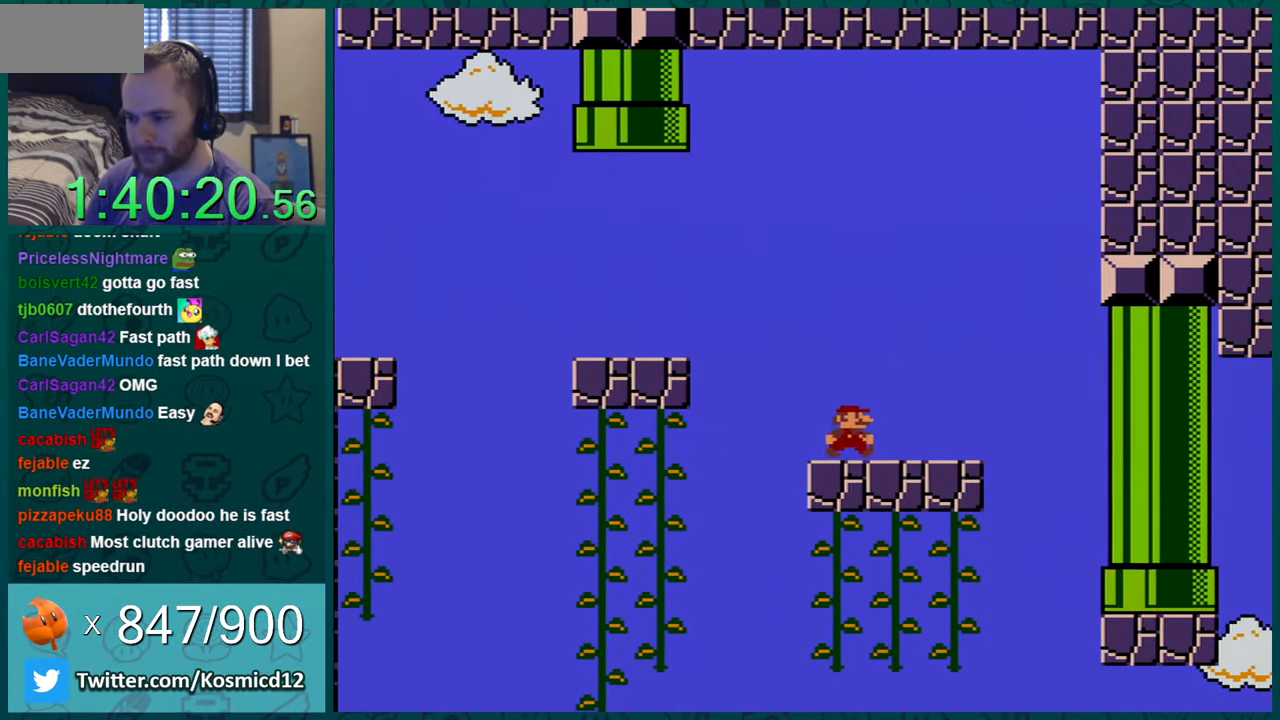
{"buttons": ["Y", "DPAD_LEFT"], "events": [[150, "DPAD_RIGHT", "up"], [267, "DPAD_RIGHT", "down"], [334, "DPAD_RIGHT", "up"], [484, "DPAD_LEFT", "down"]]}
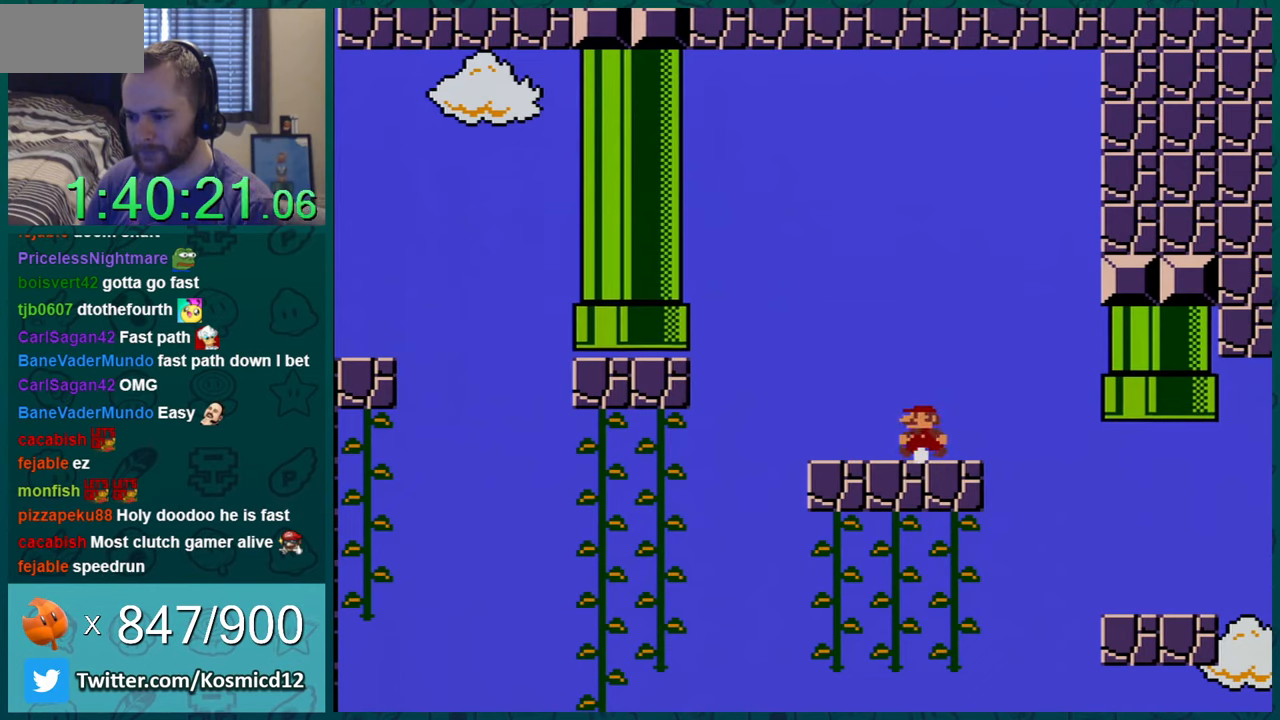
{"buttons": ["Y", "DPAD_RIGHT"], "events": [[83, "DPAD_LEFT", "up"], [450, "DPAD_RIGHT", "down"]]}
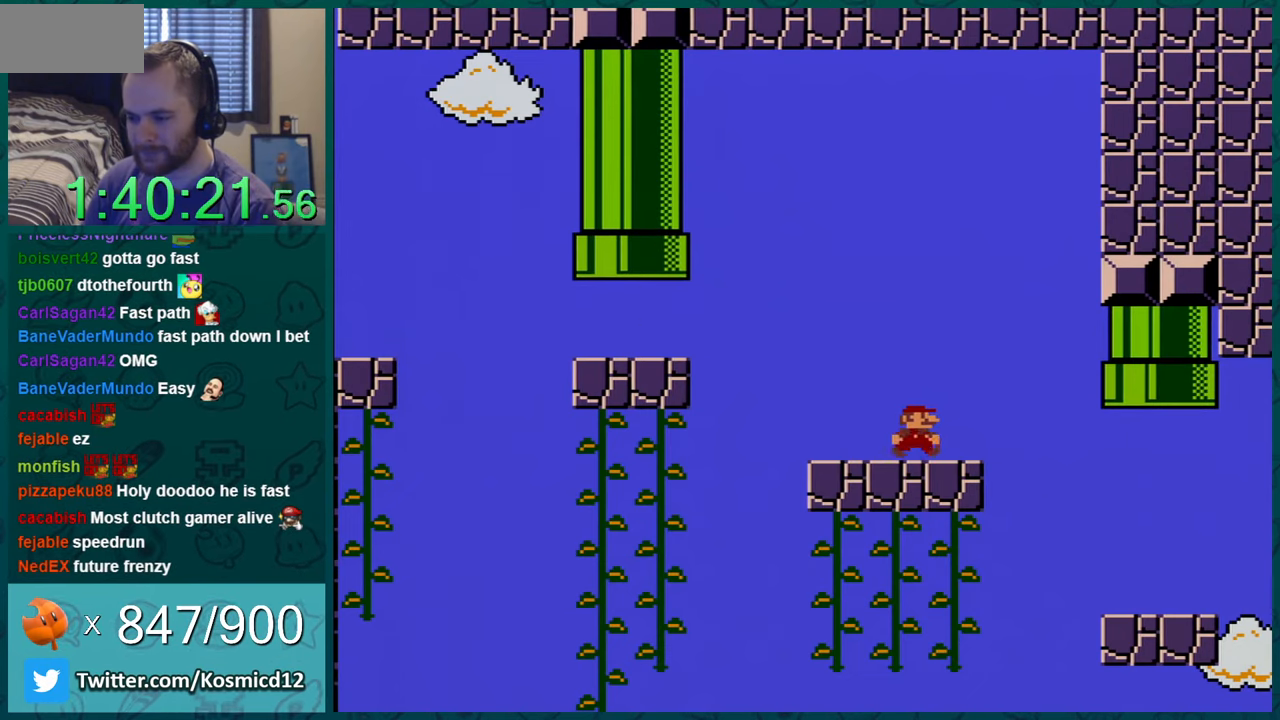
{"buttons": [], "events": [[50, "DPAD_RIGHT", "up"], [167, "Y", "up"]]}
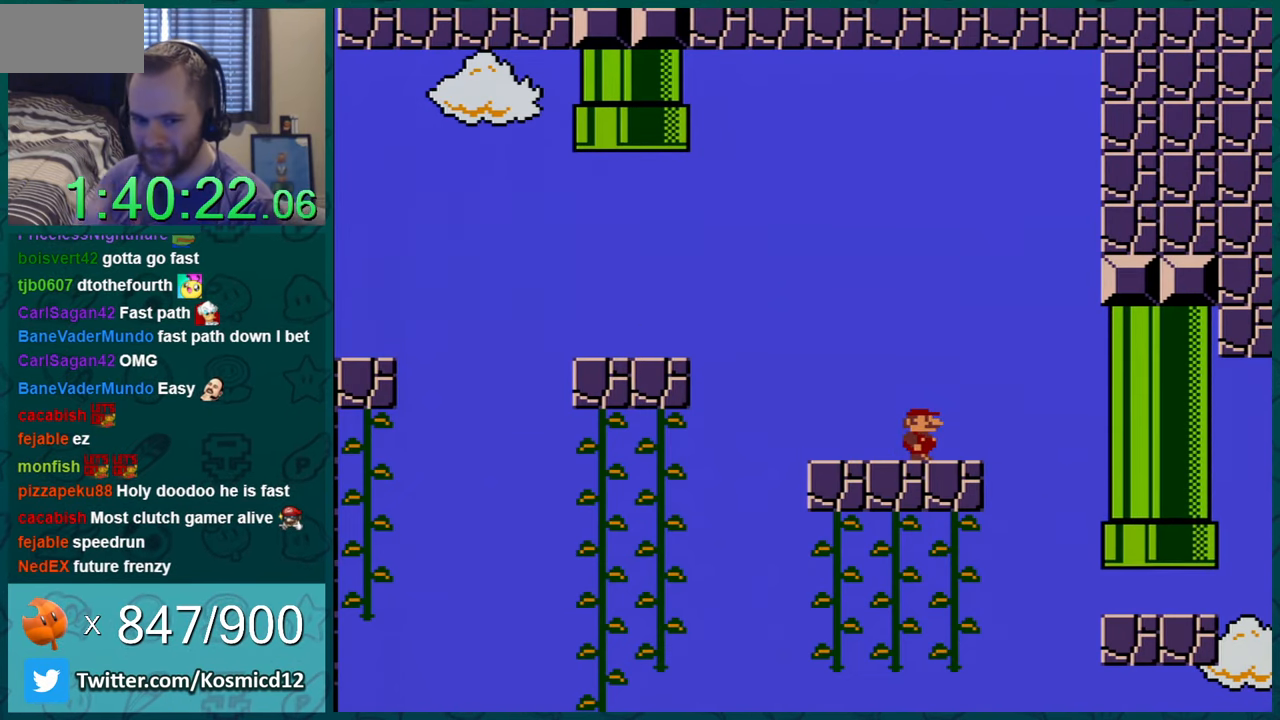
{"buttons": [], "events": []}
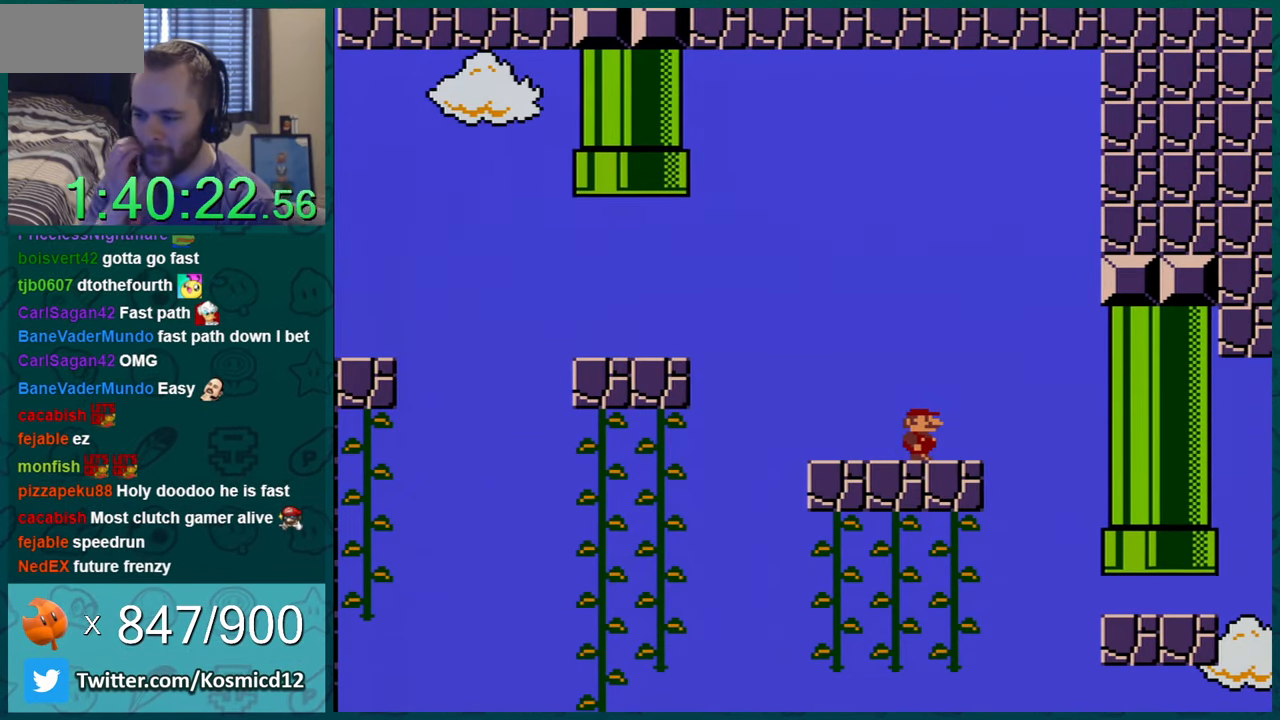
{"buttons": ["Y"], "events": [[484, "Y", "down"]]}
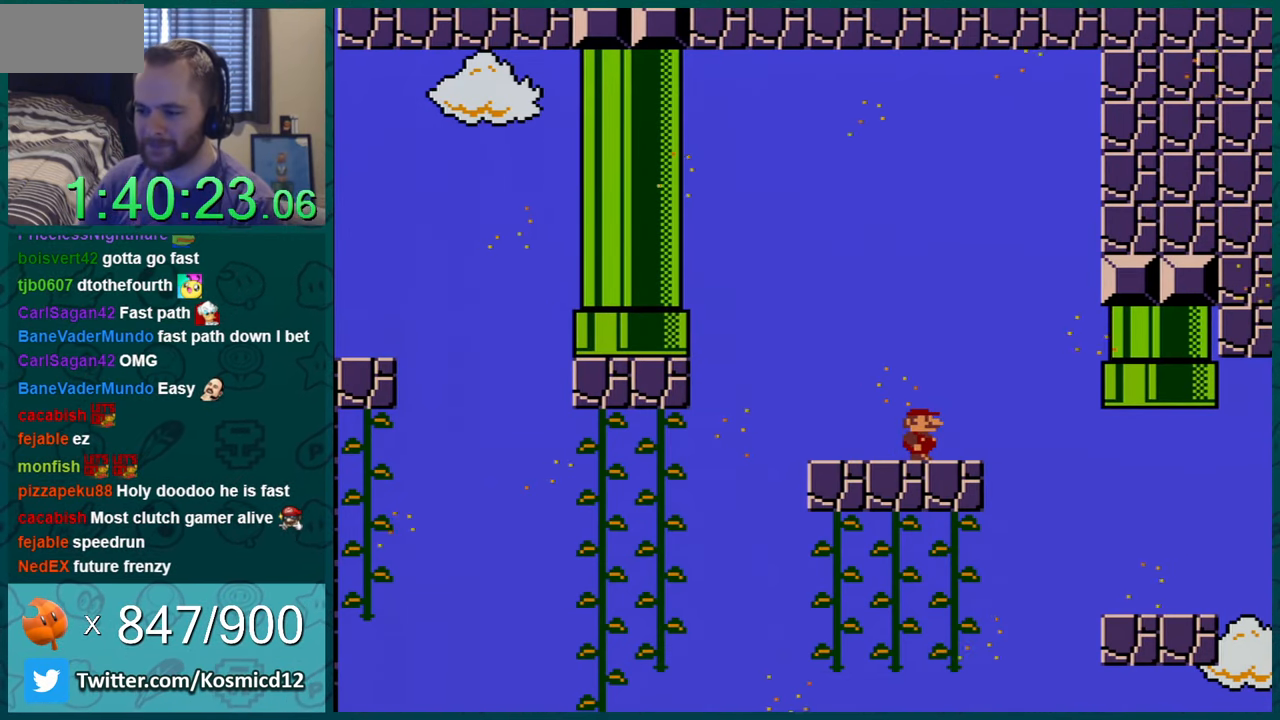
{"buttons": ["Y"], "events": [[267, "DPAD_LEFT", "down"], [383, "DPAD_LEFT", "up"]]}
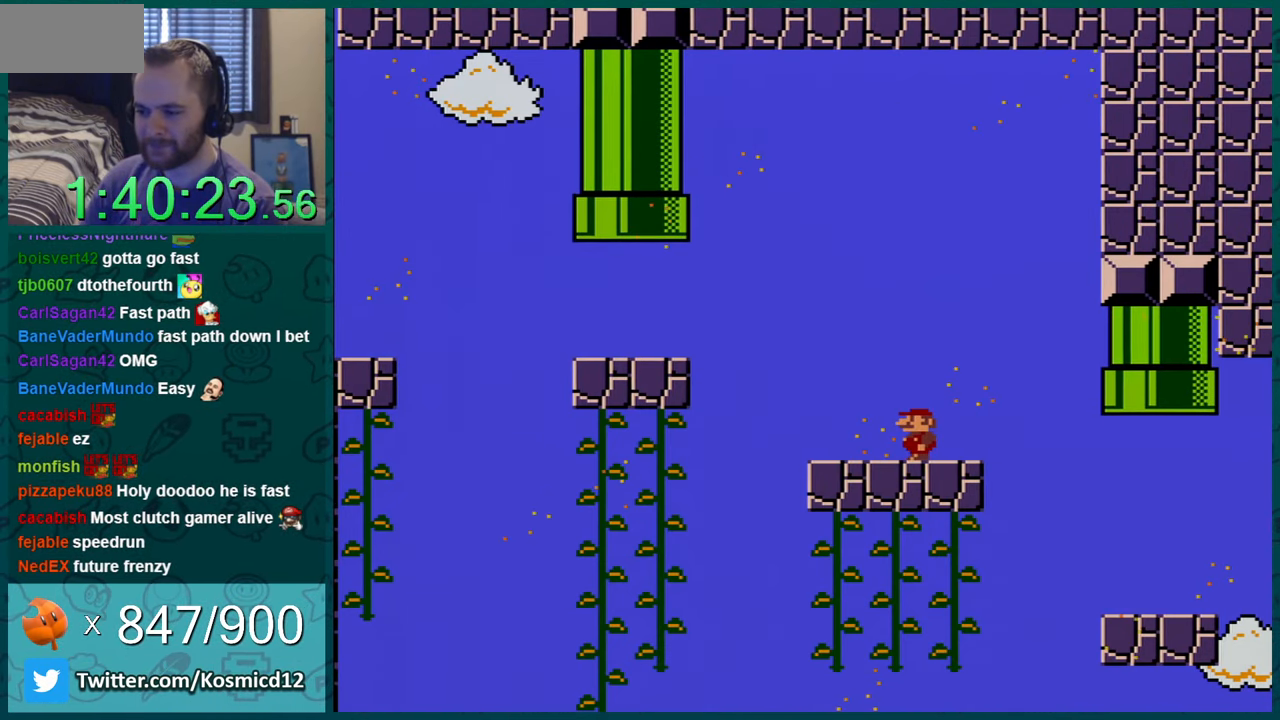
{"buttons": ["Y", "DPAD_LEFT"], "events": [[50, "DPAD_LEFT", "down"], [134, "DPAD_LEFT", "up"], [234, "DPAD_LEFT", "down"], [334, "DPAD_LEFT", "up"], [451, "DPAD_LEFT", "down"]]}
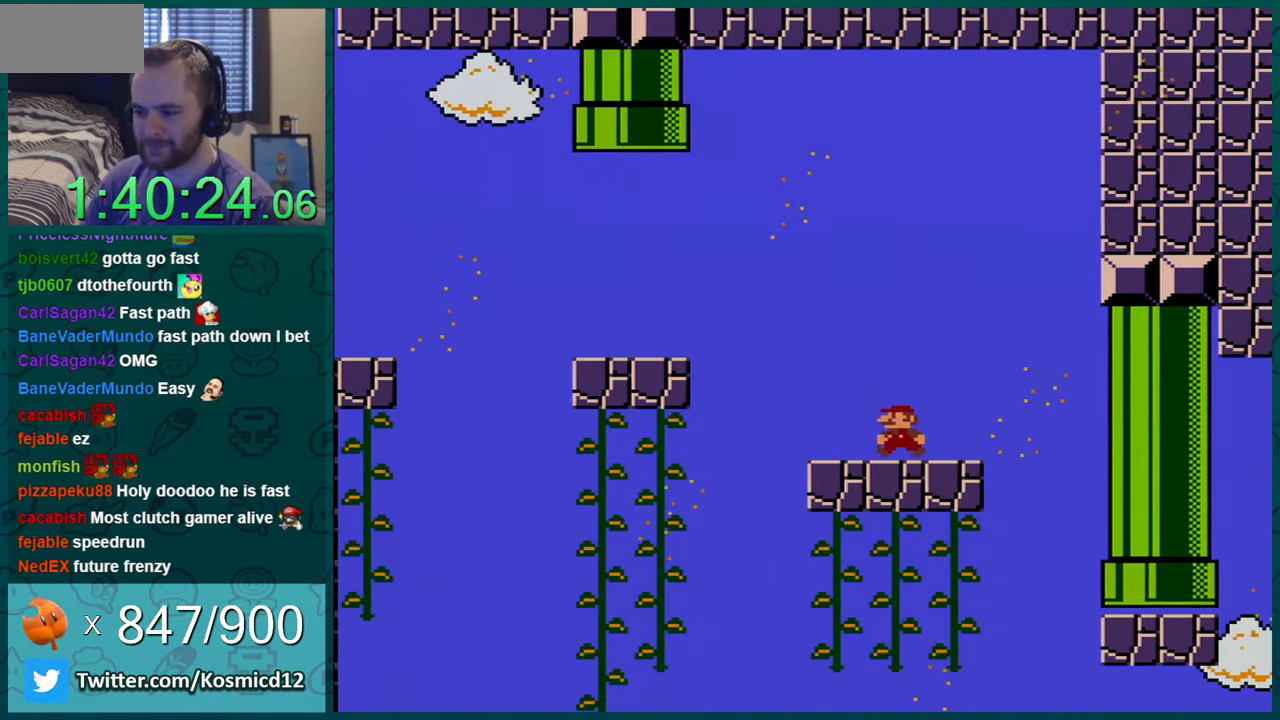
{"buttons": ["Y"], "events": [[66, "DPAD_LEFT", "up"], [300, "DPAD_LEFT", "down"], [400, "DPAD_LEFT", "up"]]}
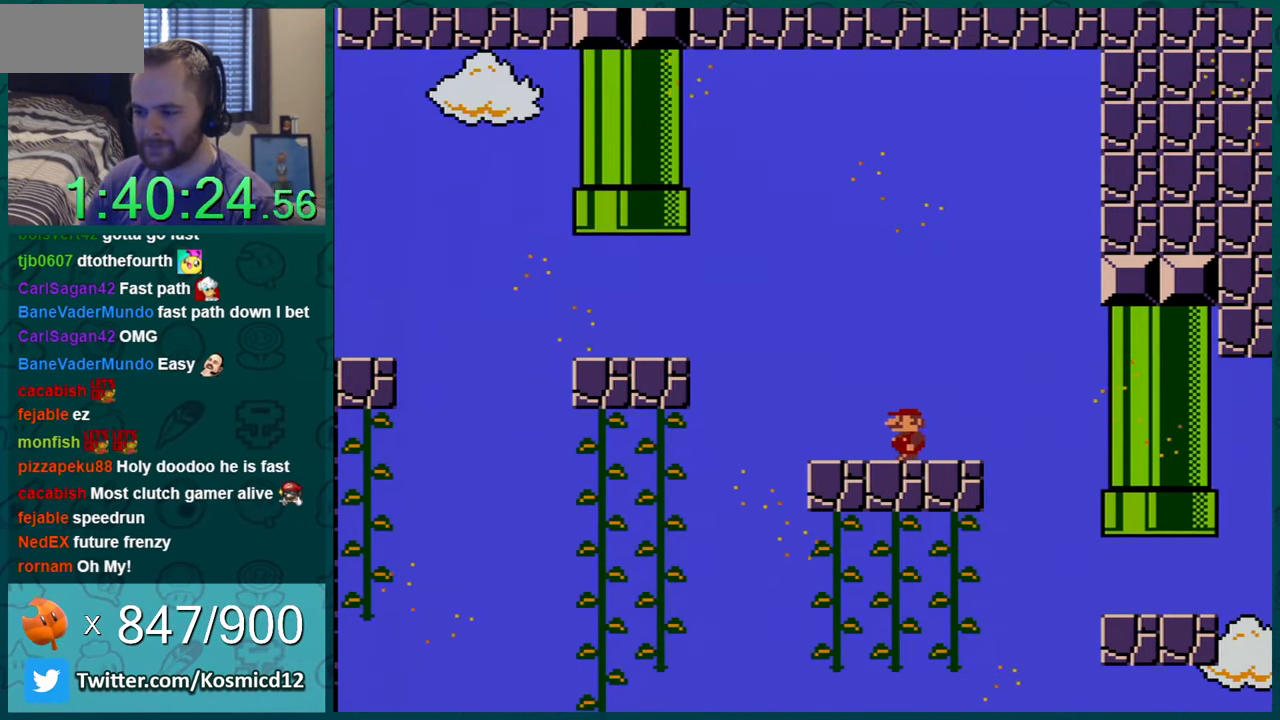
{"buttons": ["Y"], "events": [[84, "DPAD_LEFT", "down"], [167, "DPAD_LEFT", "up"], [334, "DPAD_LEFT", "down"], [417, "DPAD_LEFT", "up"]]}
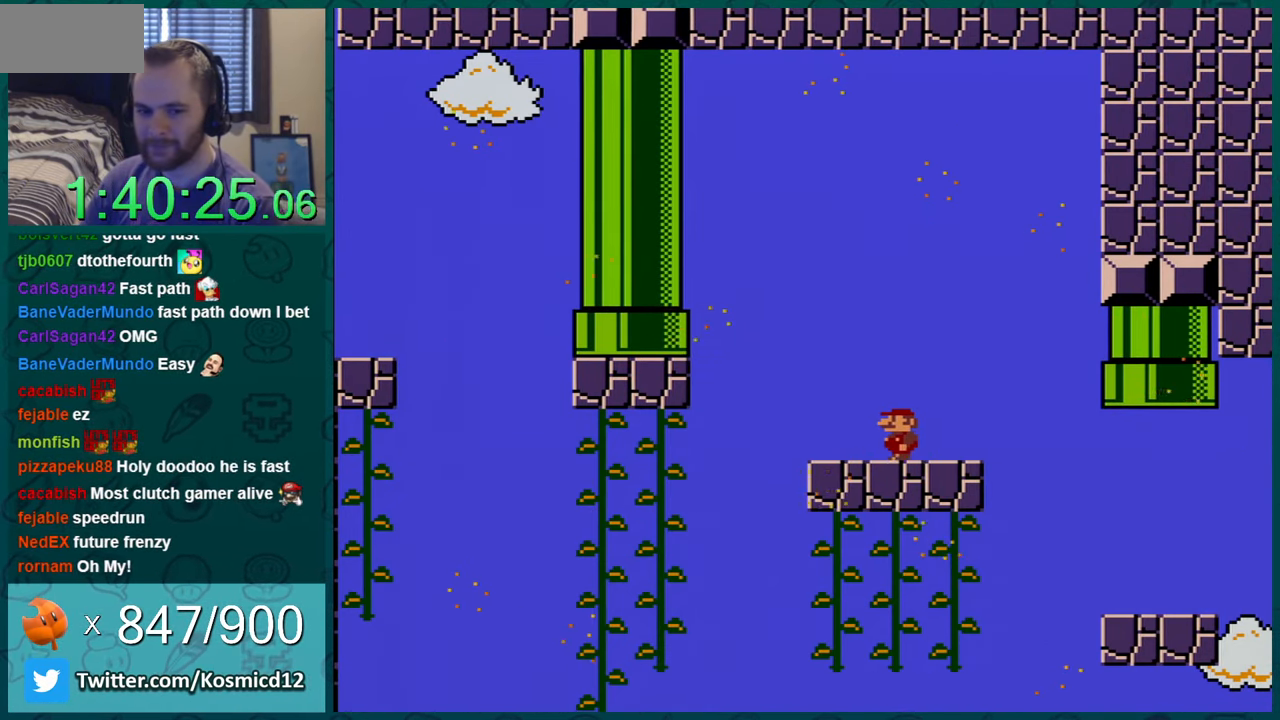
{"buttons": ["Y"], "events": [[267, "DPAD_LEFT", "down"], [283, "DPAD_LEFT", "up"]]}
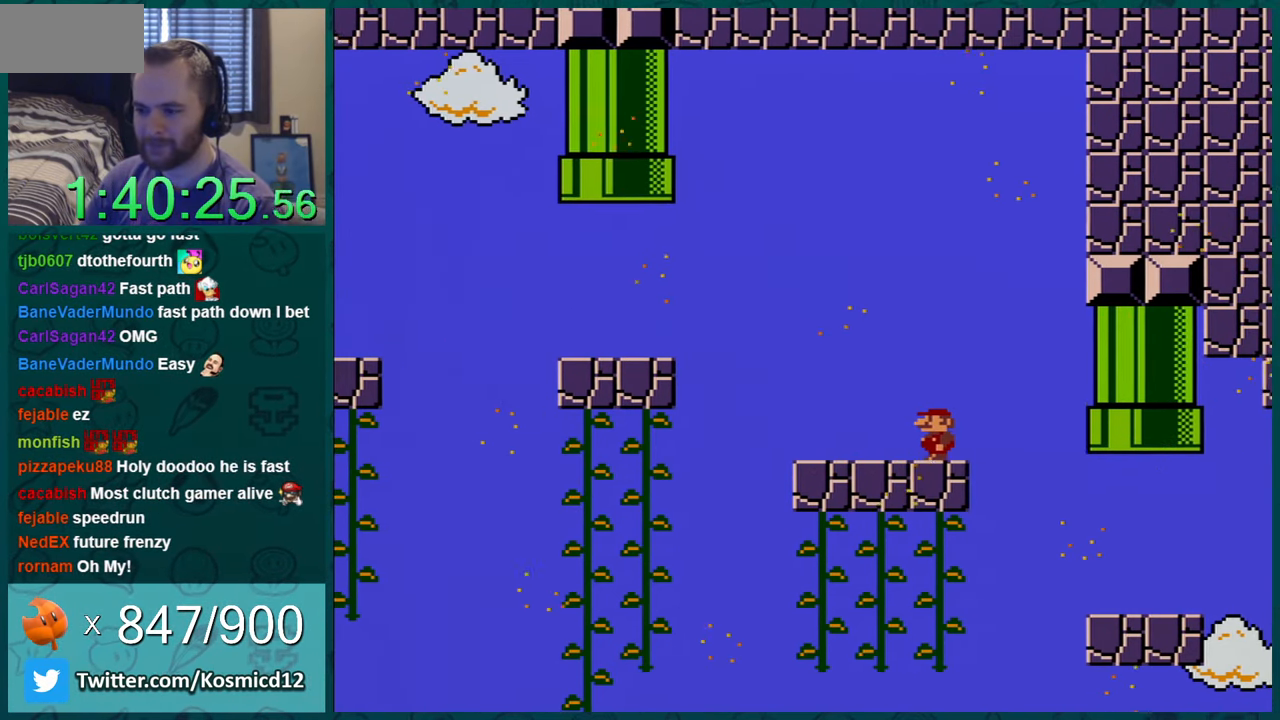
{"buttons": ["Y"], "events": [[67, "DPAD_LEFT", "down"], [200, "DPAD_LEFT", "up"], [267, "DPAD_LEFT", "down"], [317, "DPAD_LEFT", "up"]]}
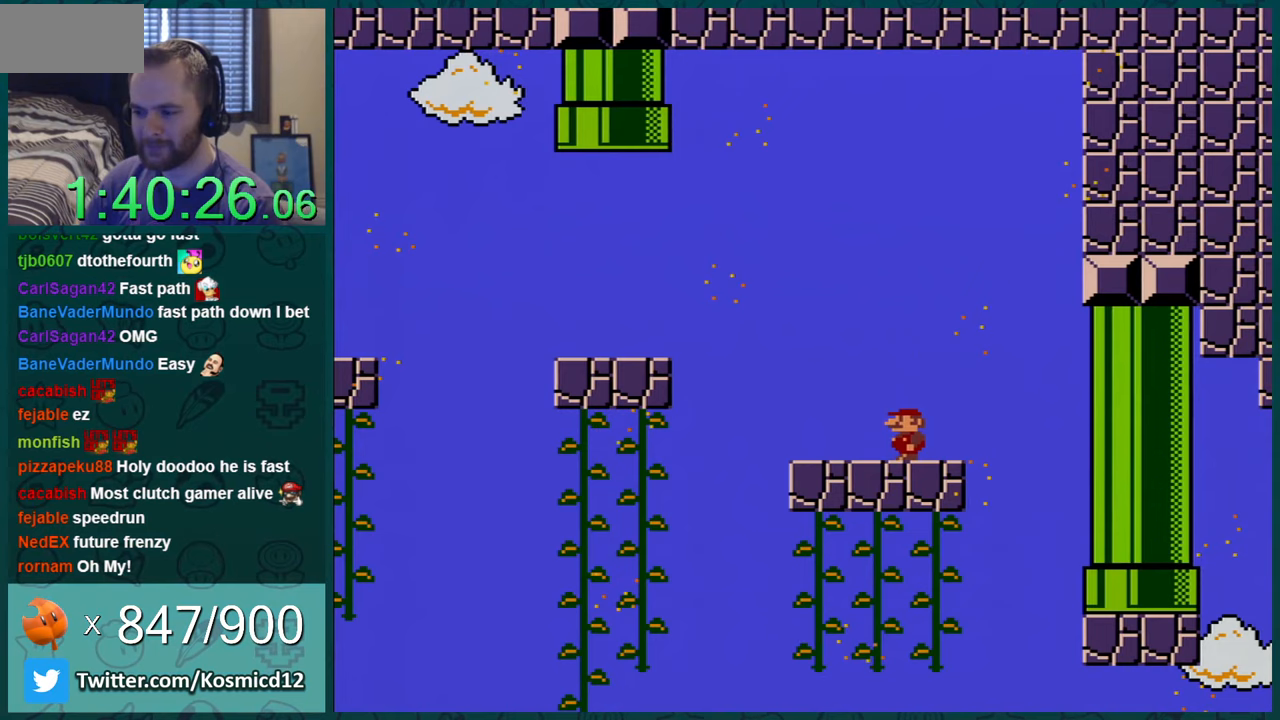
{"buttons": ["Y"], "events": [[100, "DPAD_LEFT", "down"], [200, "DPAD_LEFT", "up"], [317, "DPAD_LEFT", "down"], [417, "DPAD_LEFT", "up"]]}
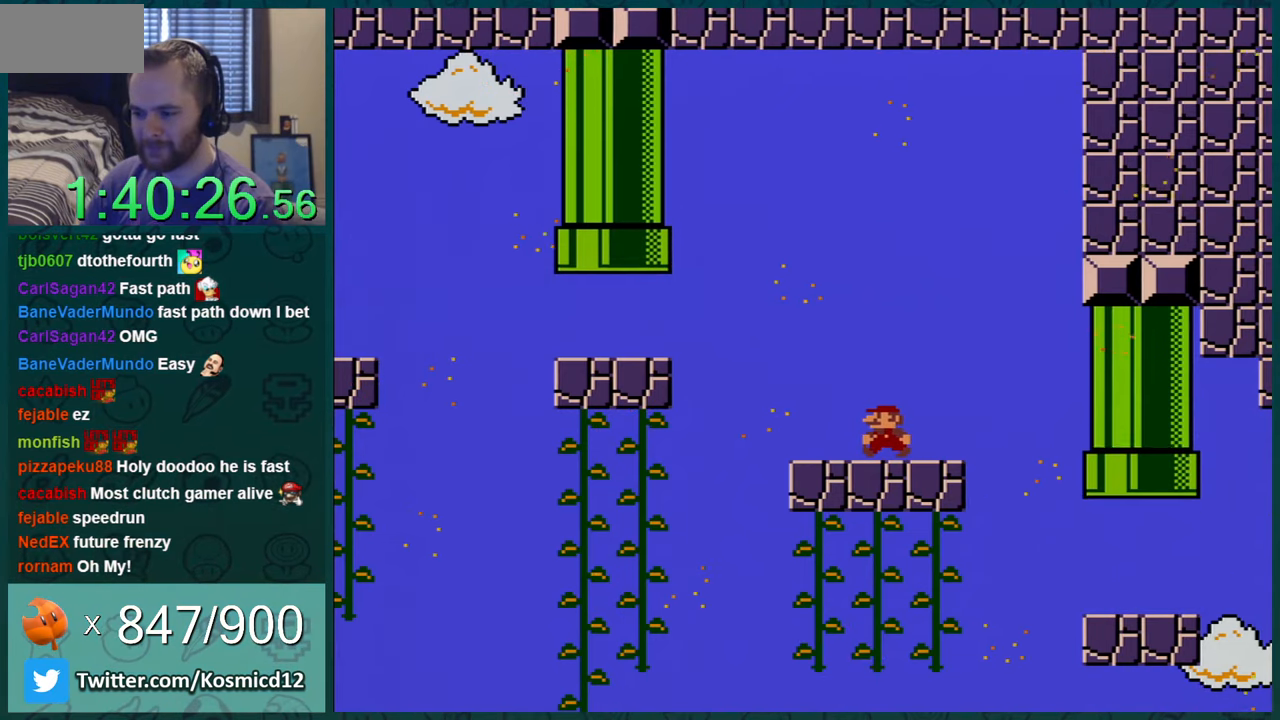
{"buttons": ["Y", "DPAD_LEFT"], "events": [[100, "DPAD_LEFT", "down"], [200, "DPAD_LEFT", "up"], [483, "DPAD_LEFT", "down"]]}
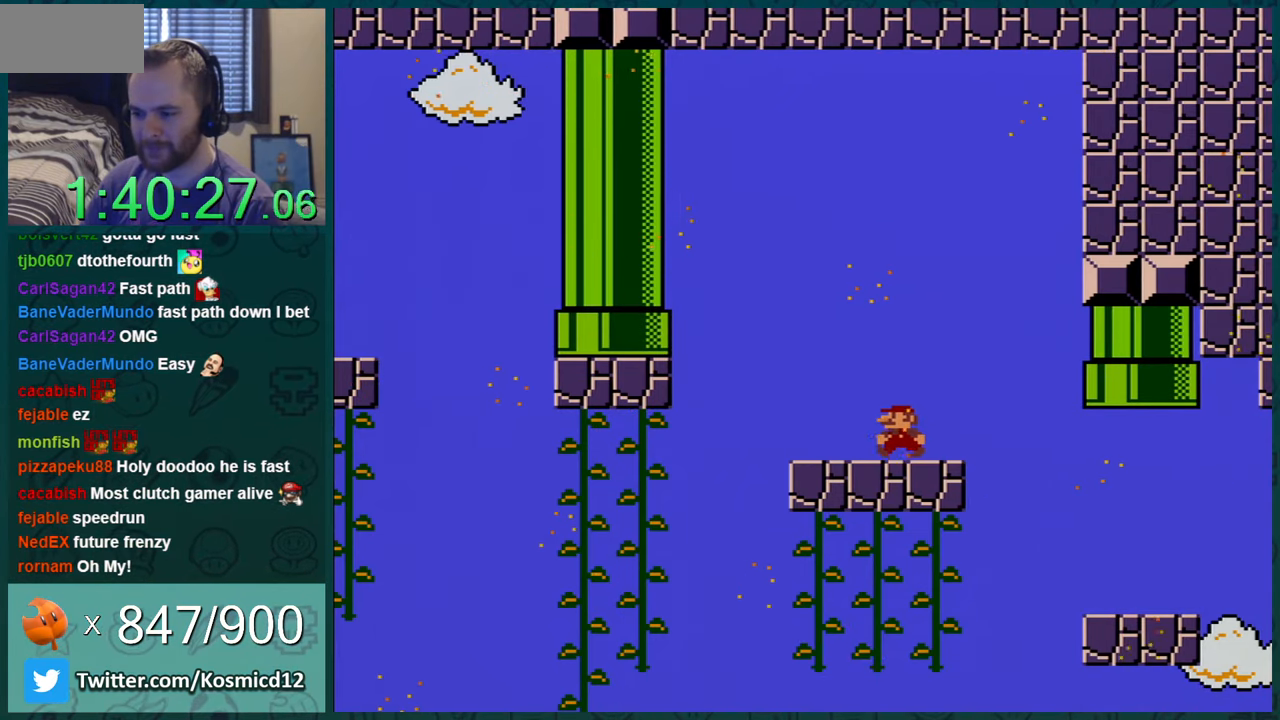
{"buttons": ["Y"], "events": [[67, "DPAD_LEFT", "up"], [284, "DPAD_LEFT", "down"], [384, "DPAD_LEFT", "up"]]}
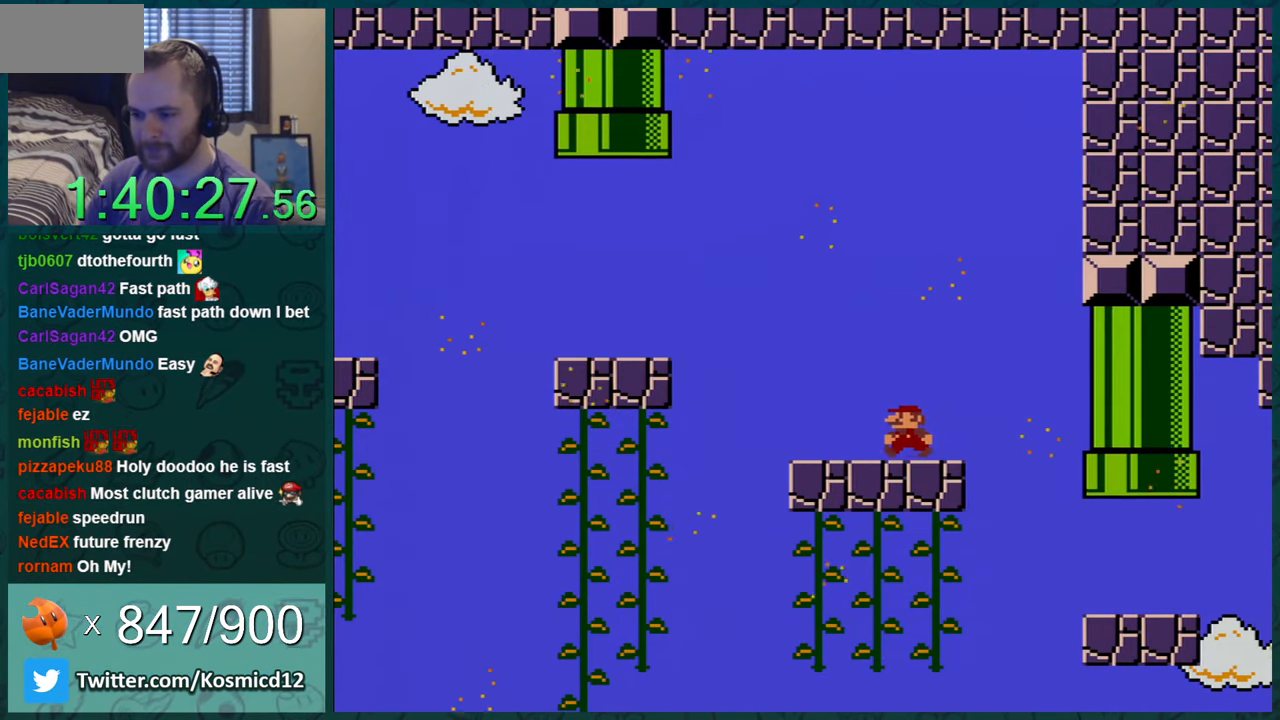
{"buttons": ["Y"], "events": [[33, "DPAD_LEFT", "down"], [133, "DPAD_LEFT", "up"], [316, "DPAD_LEFT", "down"], [417, "DPAD_LEFT", "up"]]}
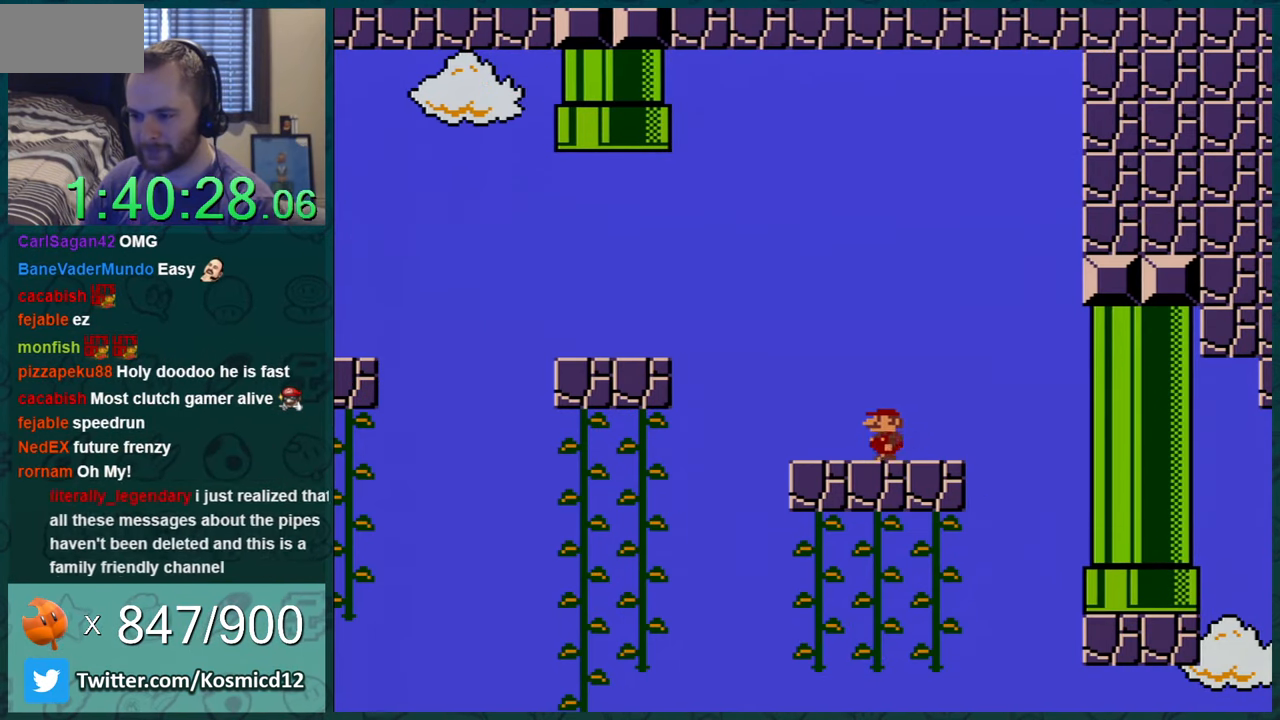
{"buttons": ["Y"], "events": [[100, "DPAD_LEFT", "down"], [167, "DPAD_LEFT", "up"], [400, "DPAD_LEFT", "down"], [501, "DPAD_LEFT", "up"]]}
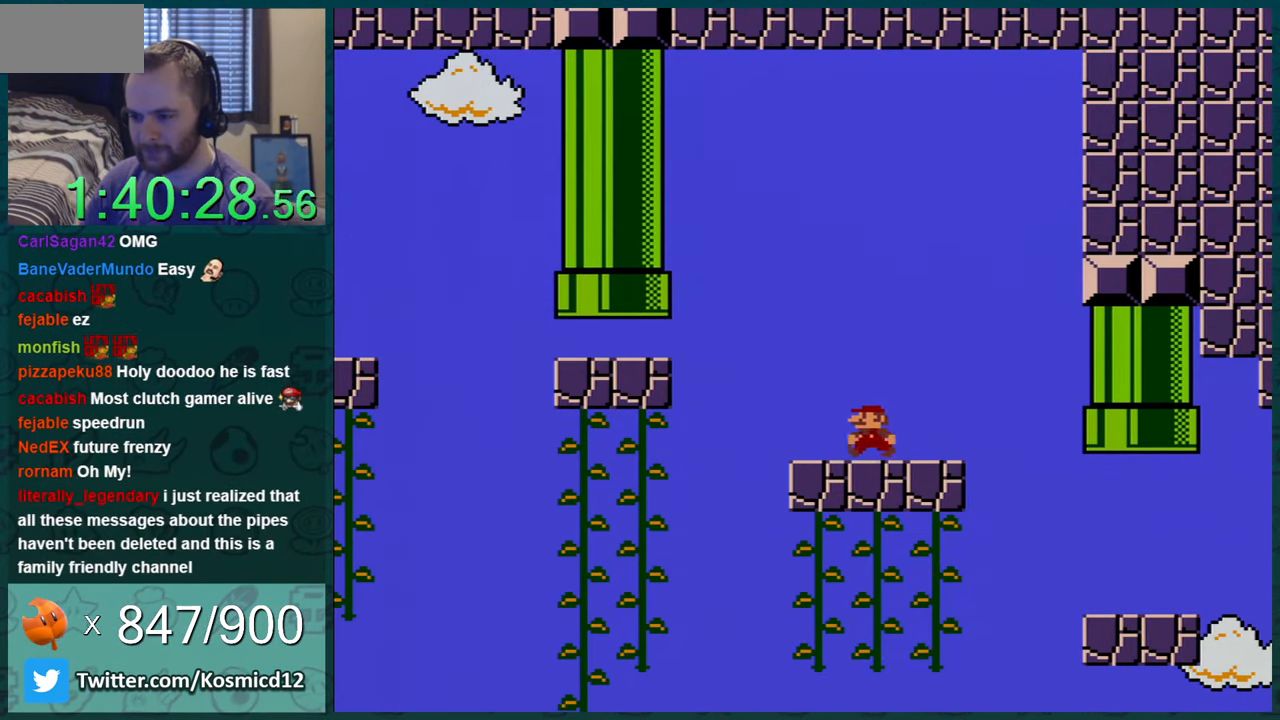
{"buttons": ["Y"], "events": [[183, "DPAD_LEFT", "down"], [283, "DPAD_LEFT", "up"]]}
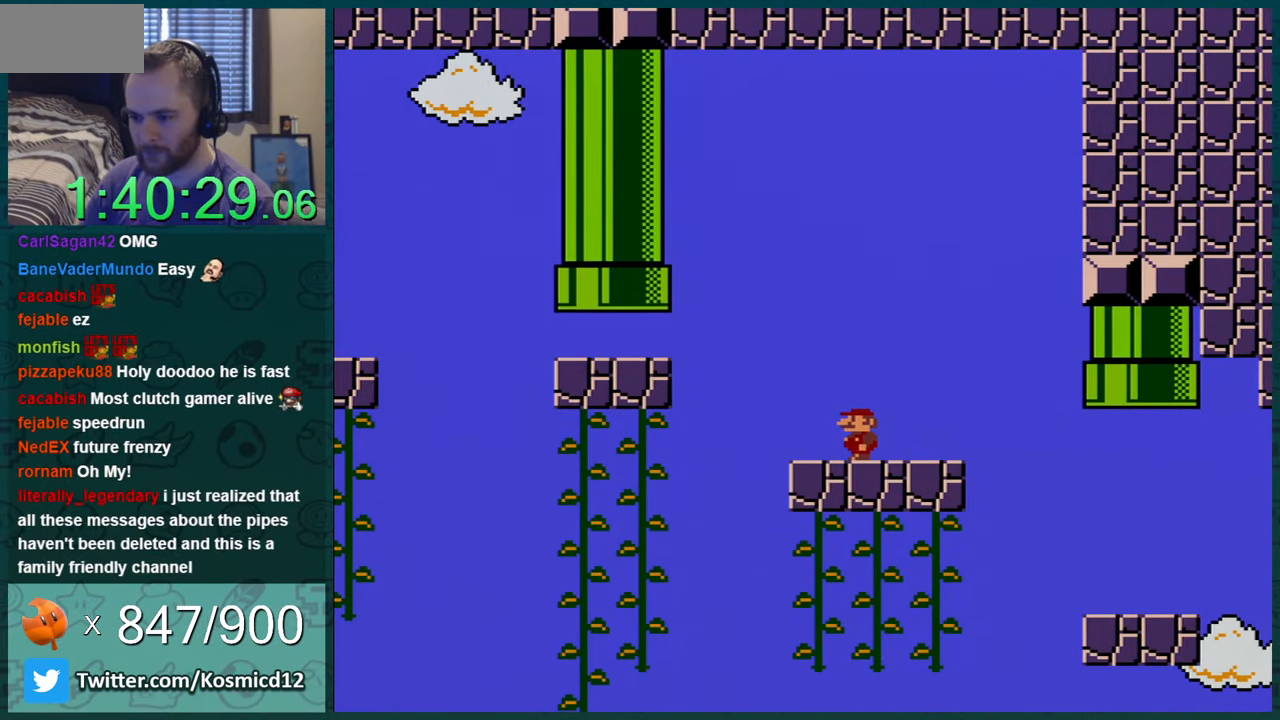
{"buttons": ["Y"], "events": []}